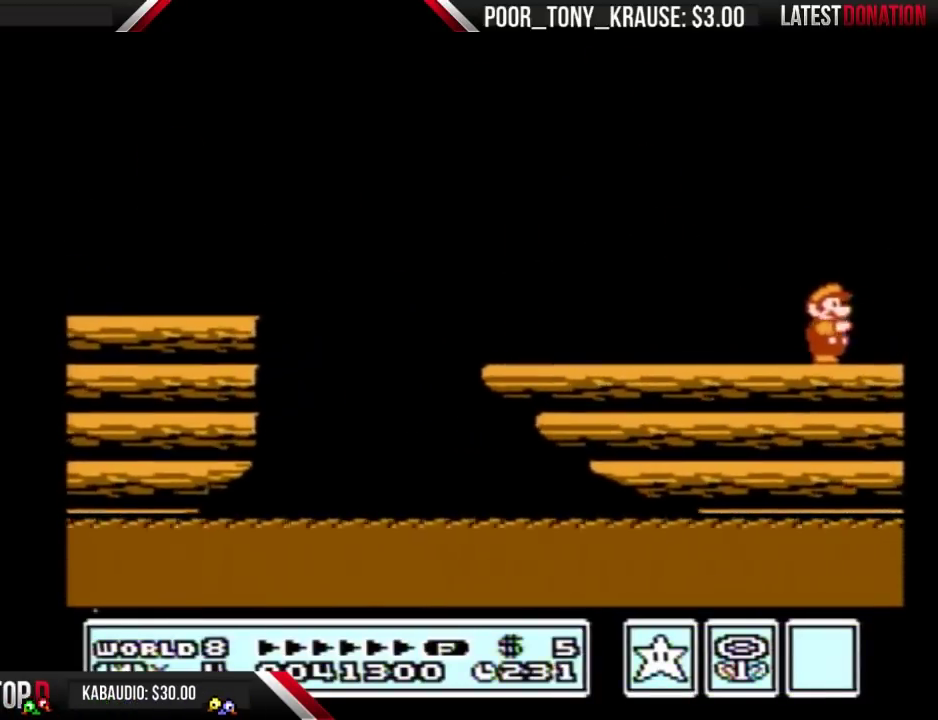
Gameplay with a controller (Nintendo layout); each line is a JSON object with the inputs held at the frame after it. "events" lists button and stick changes between this image and that frame as [ms after this image, input, new state], when the widget could be followed in between. Not read: L3 R3.
{"buttons": ["B", "DPAD_RIGHT"], "events": []}
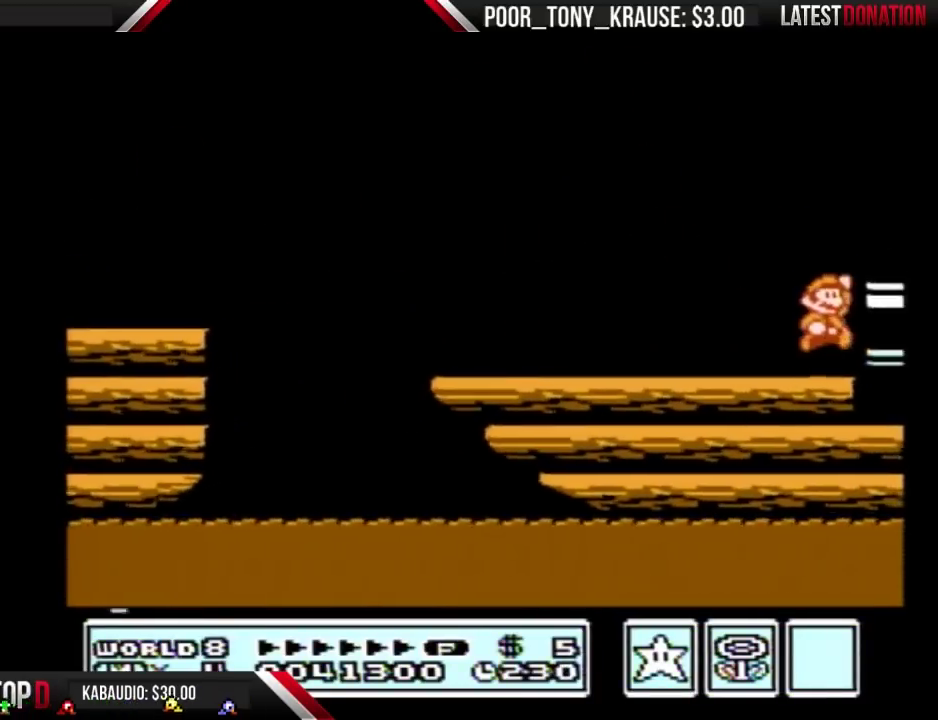
{"buttons": ["DPAD_RIGHT"], "events": [[33, "A", "down"], [200, "A", "up"], [300, "B", "up"]]}
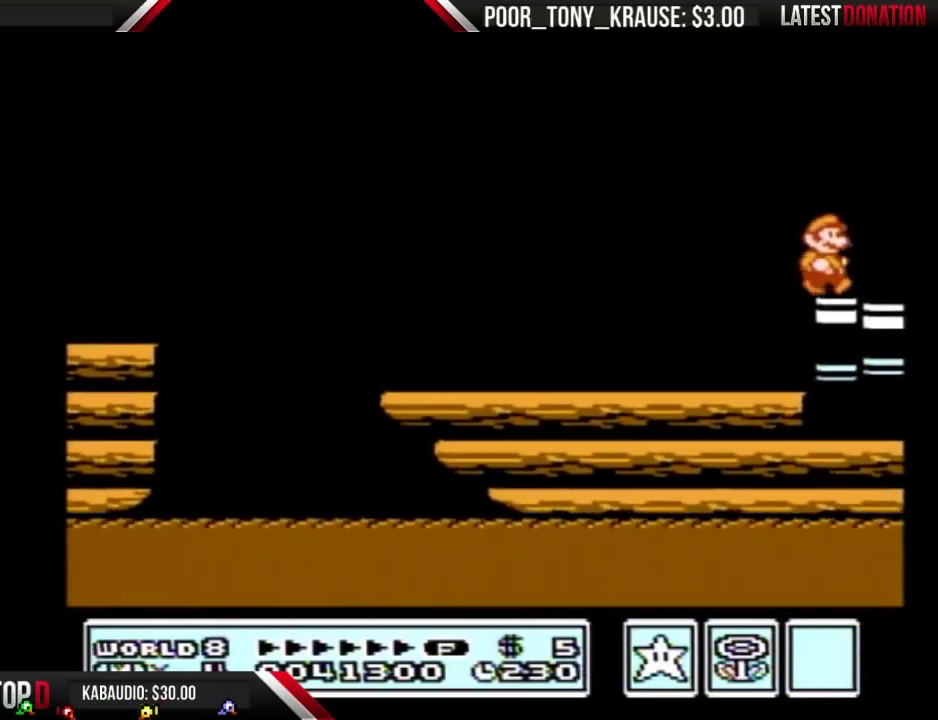
{"buttons": ["DPAD_RIGHT"], "events": [[100, "B", "down"], [167, "B", "up"], [300, "B", "down"], [367, "B", "up"], [433, "B", "down"], [500, "B", "up"]]}
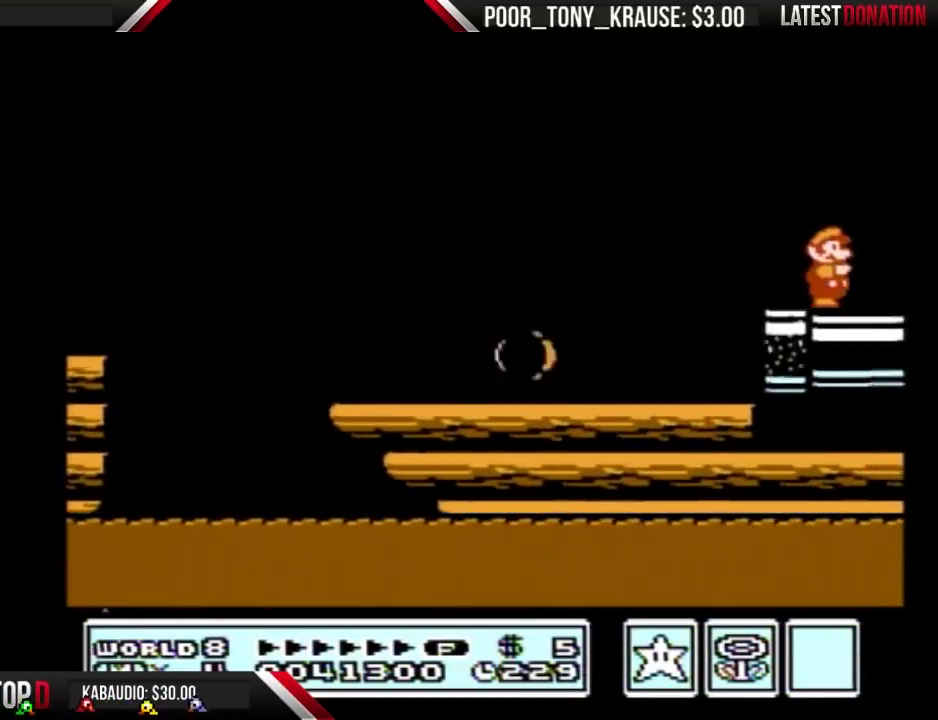
{"buttons": ["DPAD_RIGHT"], "events": [[167, "B", "down"], [233, "B", "up"], [300, "B", "down"], [500, "B", "up"]]}
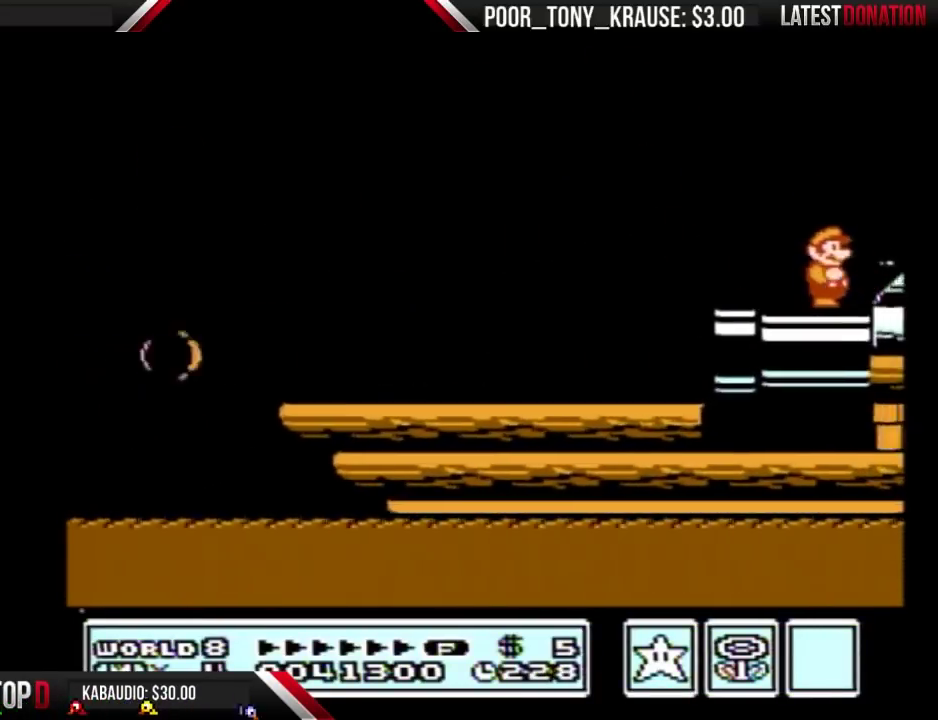
{"buttons": ["B", "DPAD_RIGHT"], "events": [[33, "B", "down"], [100, "B", "up"], [200, "A", "down"], [333, "A", "up"], [500, "B", "down"]]}
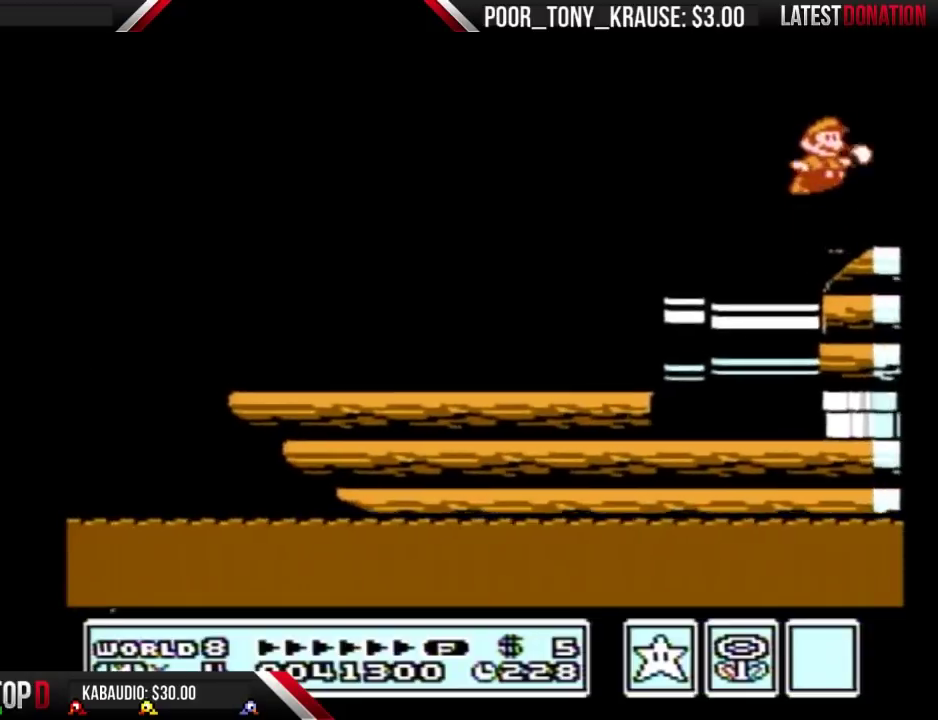
{"buttons": ["DPAD_RIGHT"], "events": [[267, "B", "up"]]}
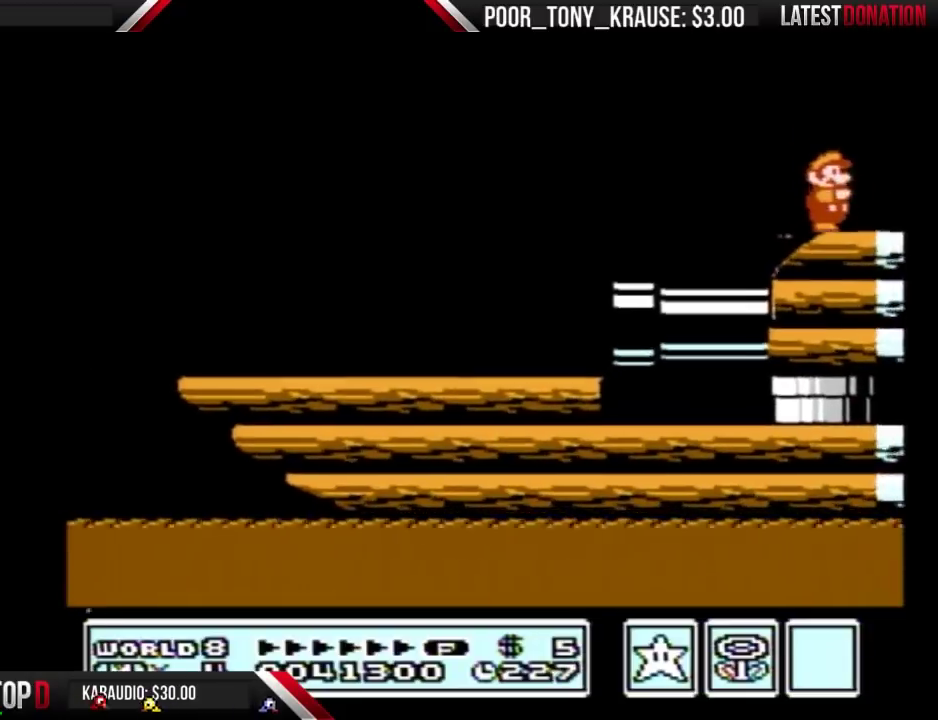
{"buttons": ["B", "DPAD_RIGHT"], "events": [[167, "B", "down"], [233, "B", "up"], [300, "B", "down"], [433, "B", "up"], [500, "B", "down"]]}
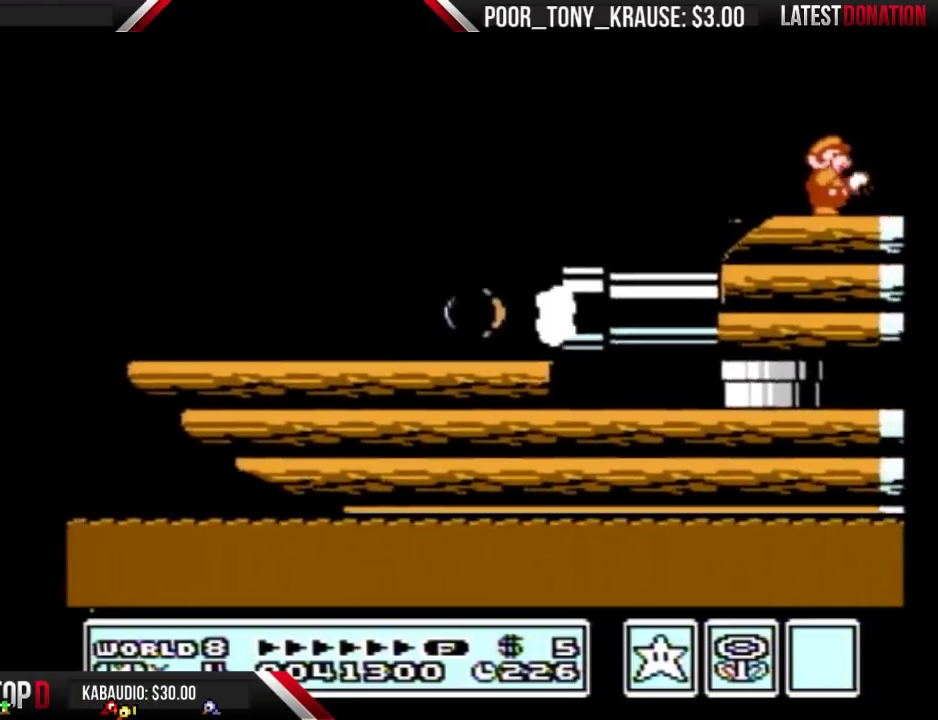
{"buttons": ["DPAD_RIGHT"], "events": [[233, "B", "up"], [300, "B", "down"], [367, "B", "up"]]}
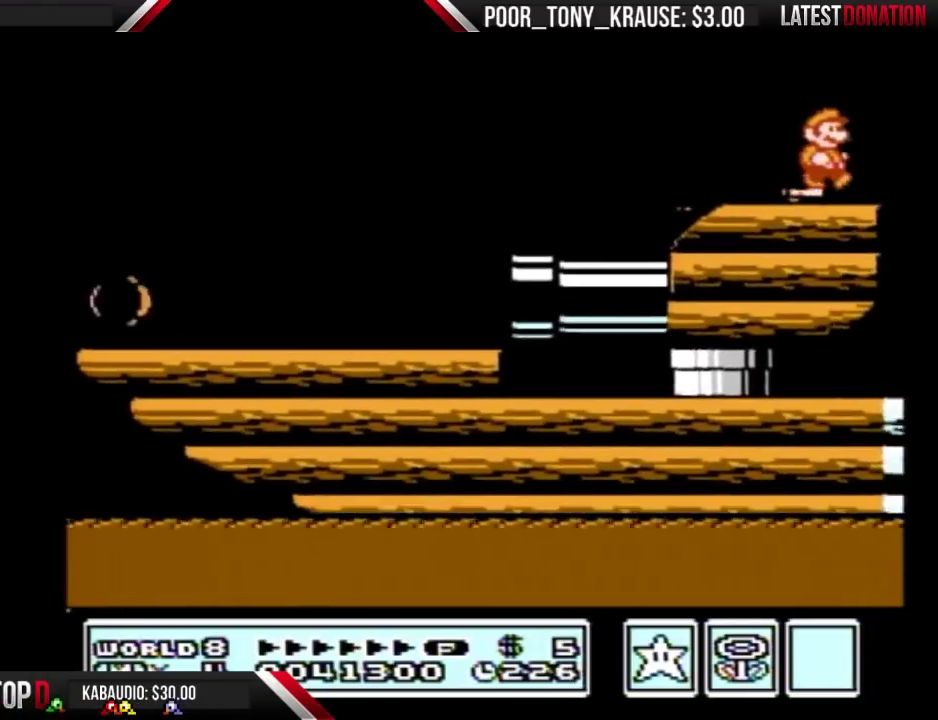
{"buttons": ["B", "DPAD_LEFT"], "events": [[333, "DPAD_RIGHT", "up"], [367, "DPAD_LEFT", "down"], [467, "B", "down"]]}
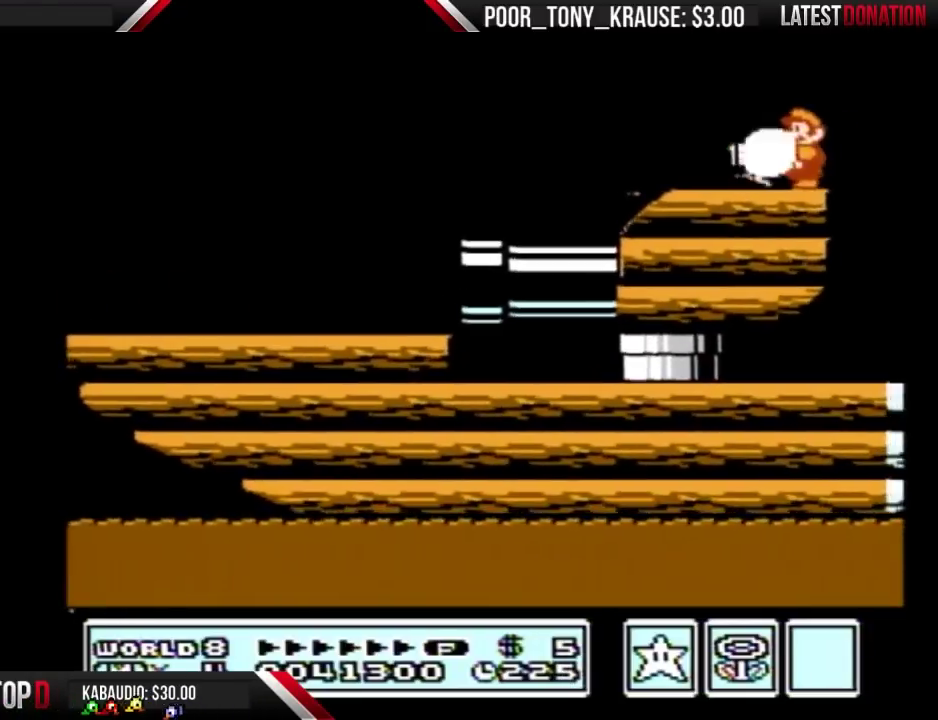
{"buttons": [], "events": [[67, "B", "up"], [267, "DPAD_LEFT", "up"], [333, "DPAD_RIGHT", "down"], [433, "DPAD_RIGHT", "up"]]}
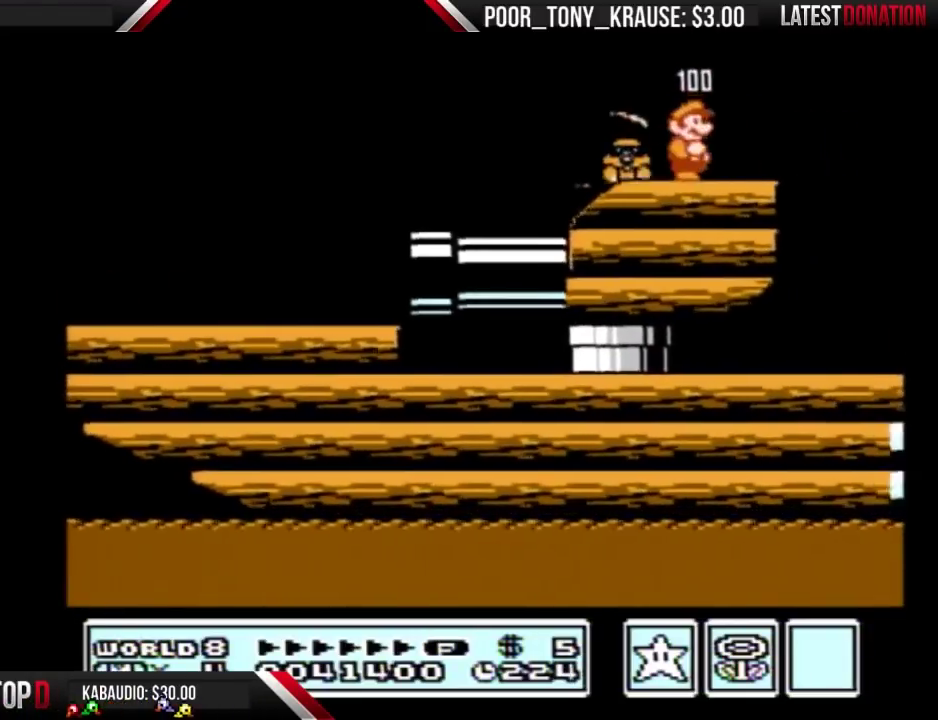
{"buttons": ["DPAD_LEFT"], "events": [[67, "B", "down"], [167, "B", "up"], [300, "DPAD_LEFT", "down"]]}
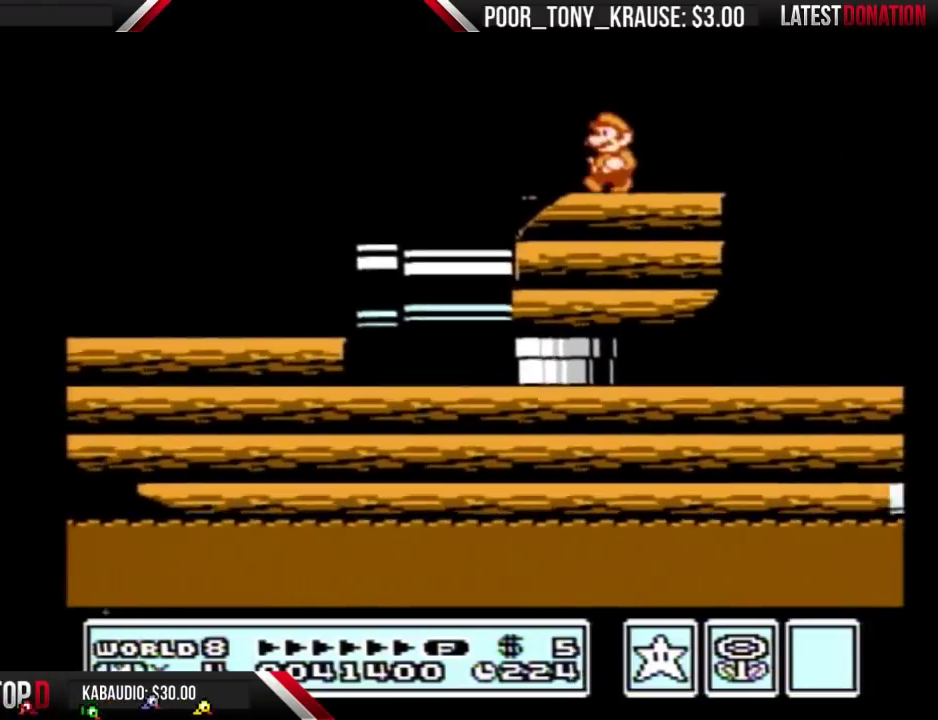
{"buttons": [], "events": [[167, "DPAD_LEFT", "up"], [233, "DPAD_RIGHT", "down"], [400, "DPAD_RIGHT", "up"]]}
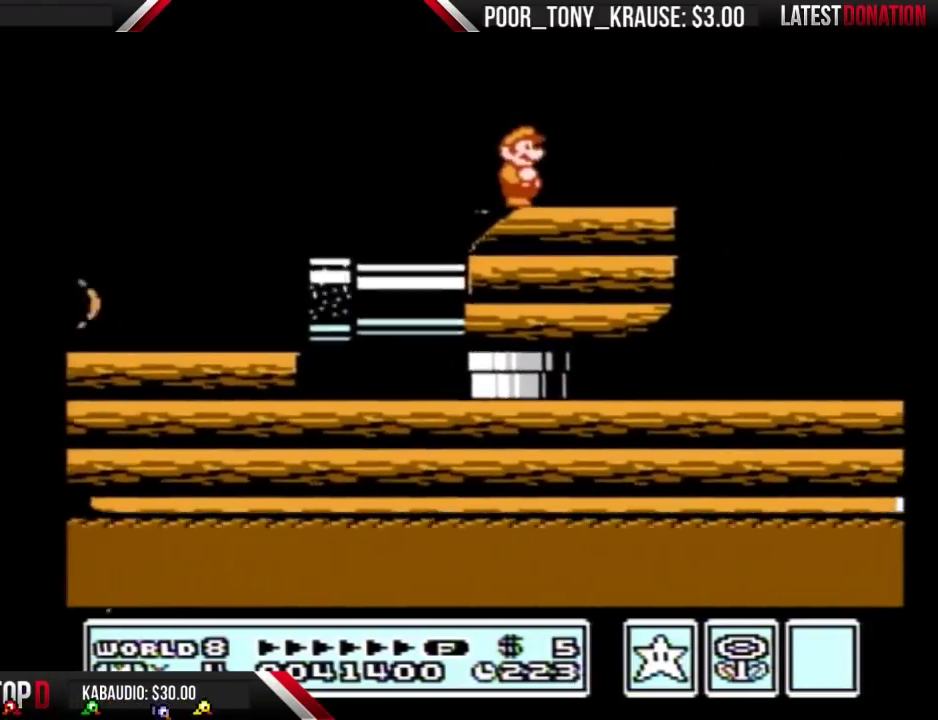
{"buttons": [], "events": []}
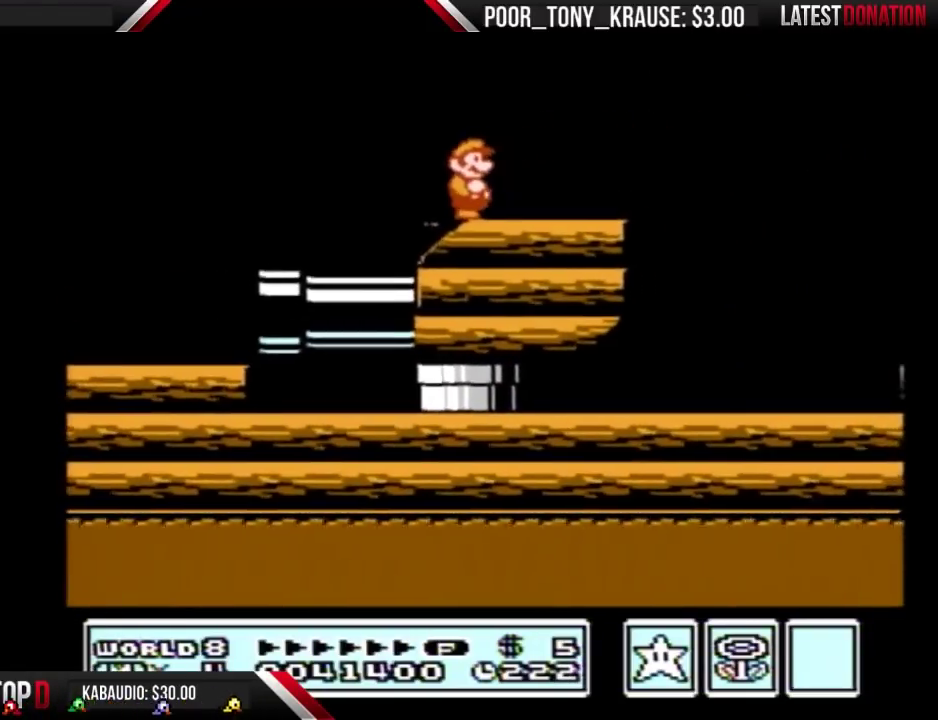
{"buttons": ["B"], "events": [[33, "DPAD_RIGHT", "down"], [167, "DPAD_RIGHT", "up"], [333, "B", "down"]]}
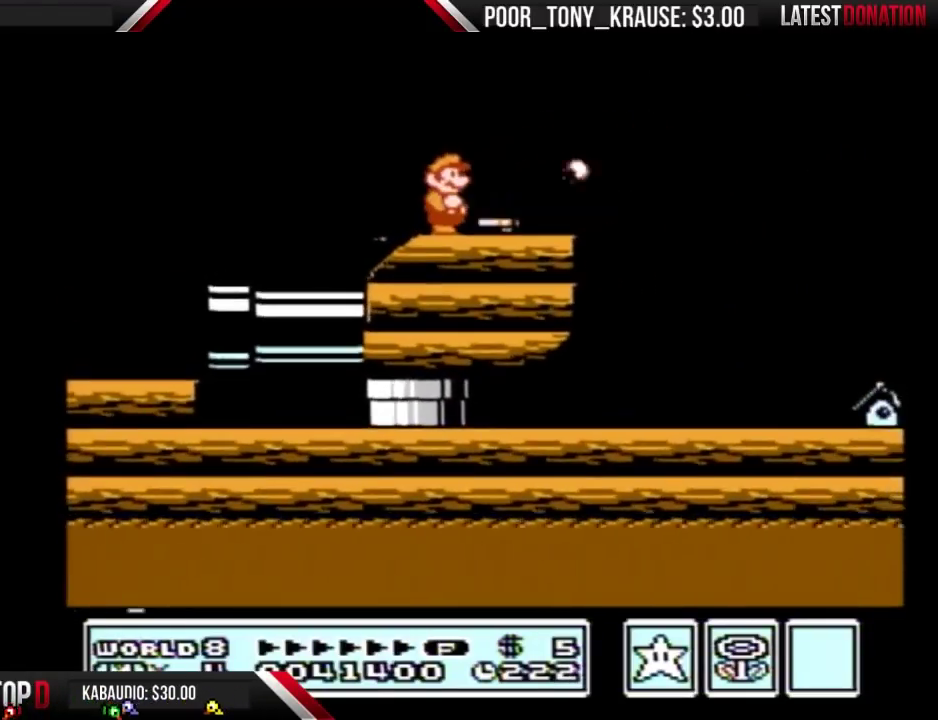
{"buttons": ["B"], "events": [[133, "B", "up"], [333, "B", "down"]]}
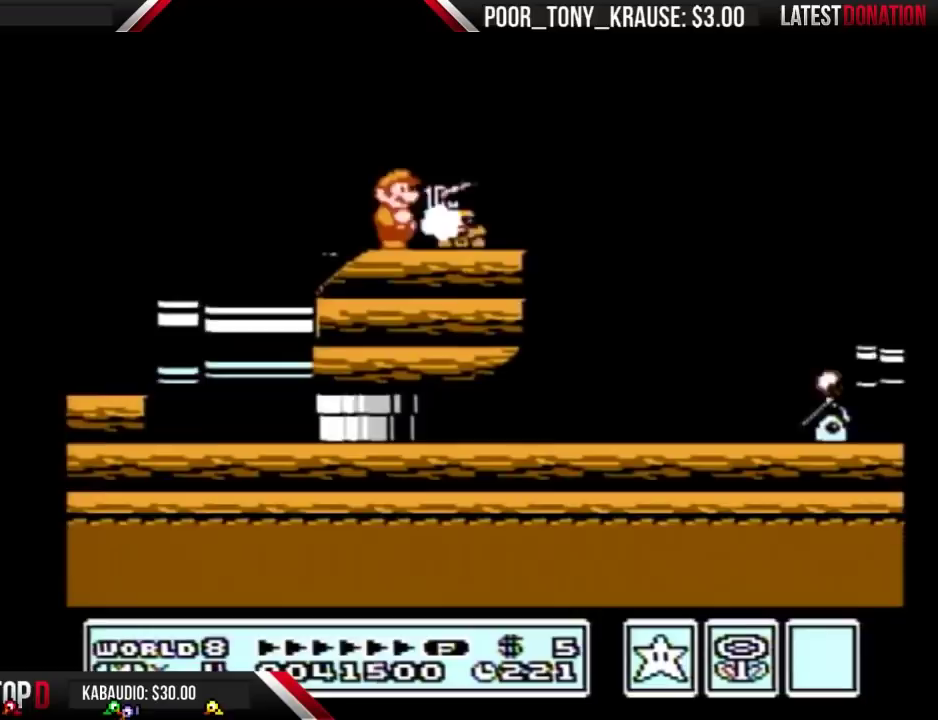
{"buttons": ["B", "DPAD_RIGHT"], "events": [[67, "DPAD_LEFT", "down"], [133, "B", "up"], [233, "DPAD_LEFT", "up"], [300, "DPAD_RIGHT", "down"], [367, "B", "down"]]}
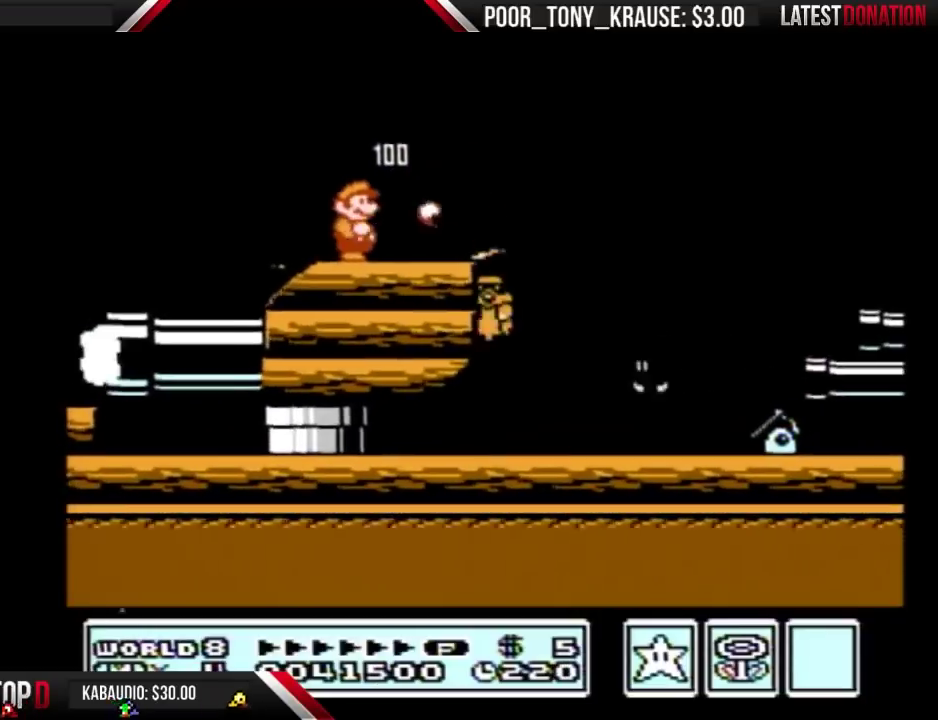
{"buttons": ["A", "B", "DPAD_RIGHT"], "events": [[367, "A", "down"]]}
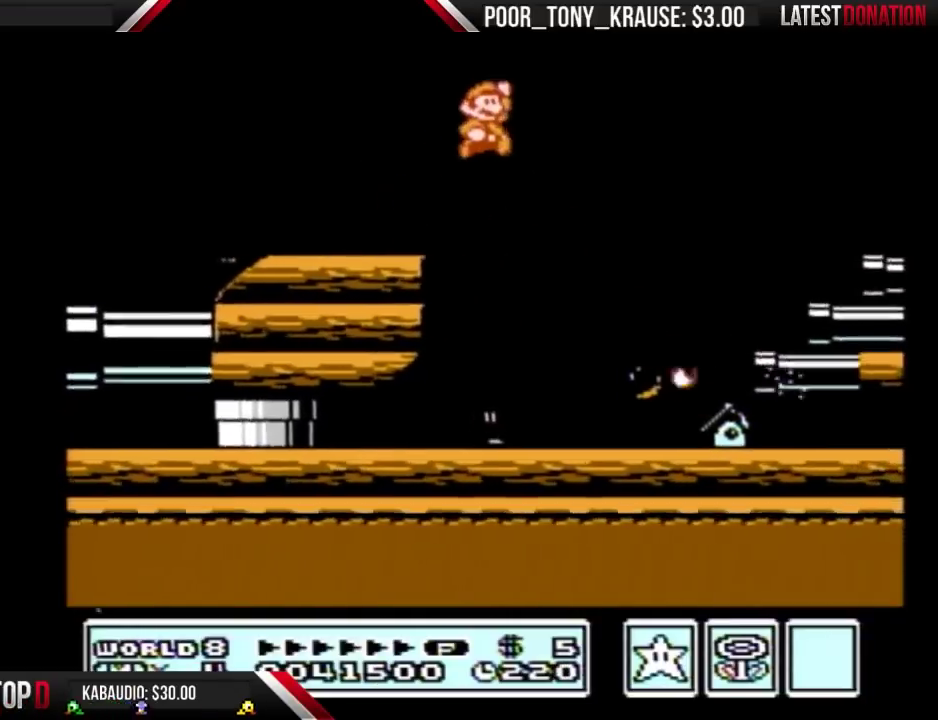
{"buttons": ["A", "B", "DPAD_RIGHT"], "events": []}
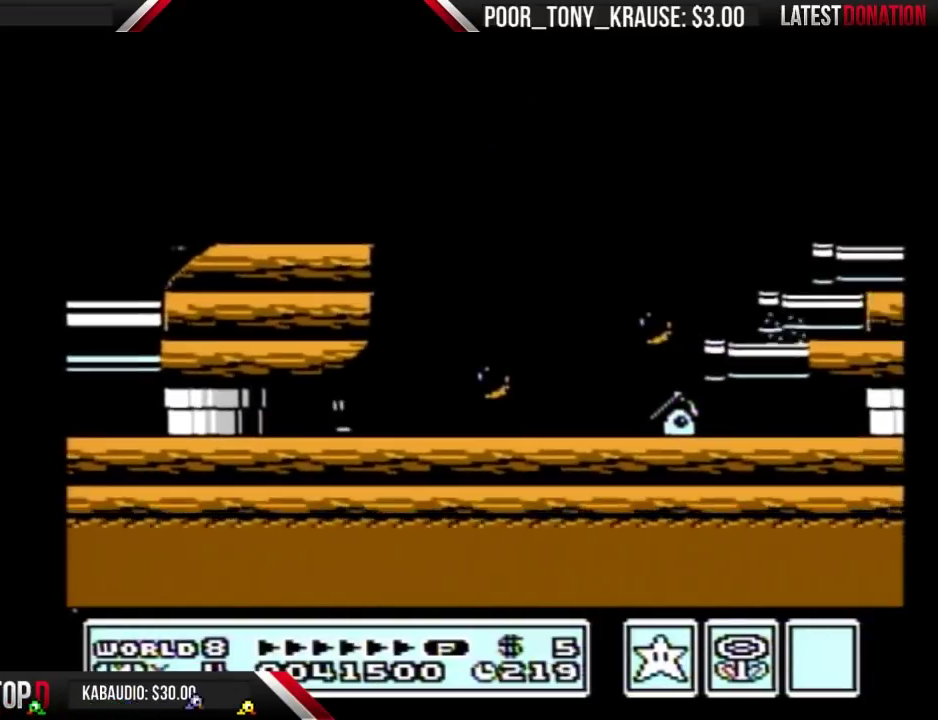
{"buttons": ["DPAD_RIGHT"], "events": [[100, "A", "up"], [133, "B", "up"]]}
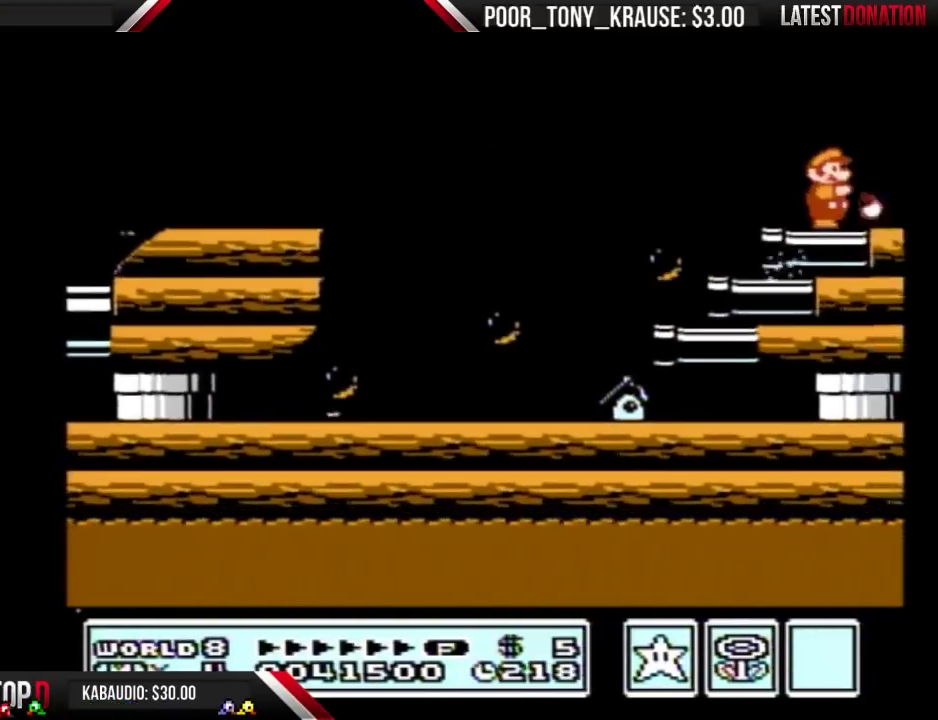
{"buttons": ["B", "DPAD_RIGHT"], "events": [[167, "B", "down"], [233, "B", "up"], [267, "B", "down"], [300, "B", "up"], [367, "B", "down"], [433, "B", "up"], [500, "B", "down"]]}
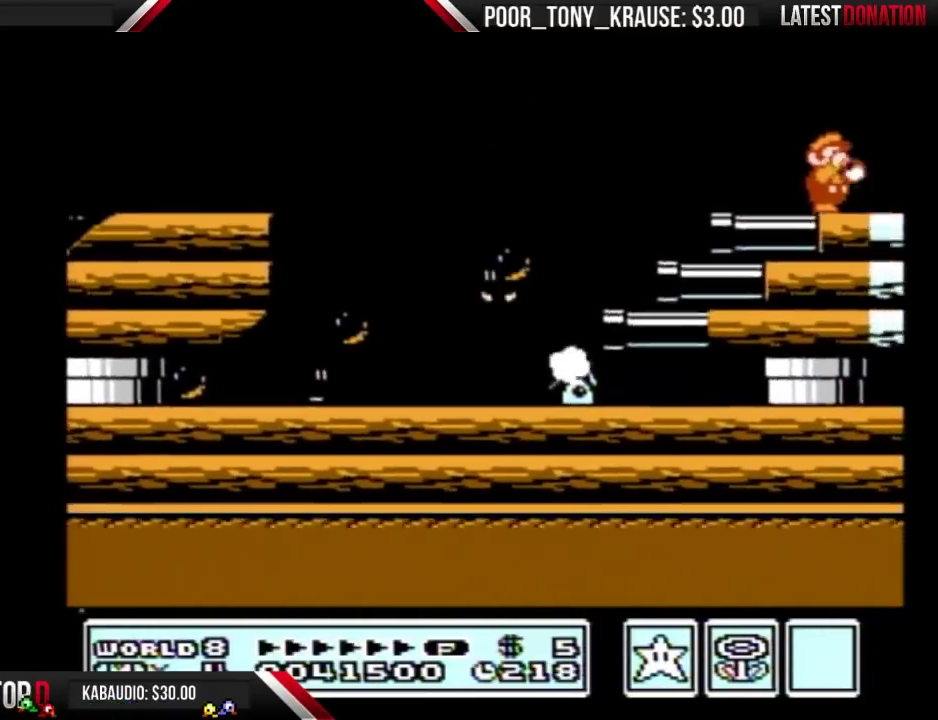
{"buttons": ["DPAD_RIGHT"], "events": [[33, "B", "up"], [100, "B", "down"], [133, "B", "up"], [267, "B", "down"], [400, "B", "up"], [433, "B", "down"], [500, "B", "up"]]}
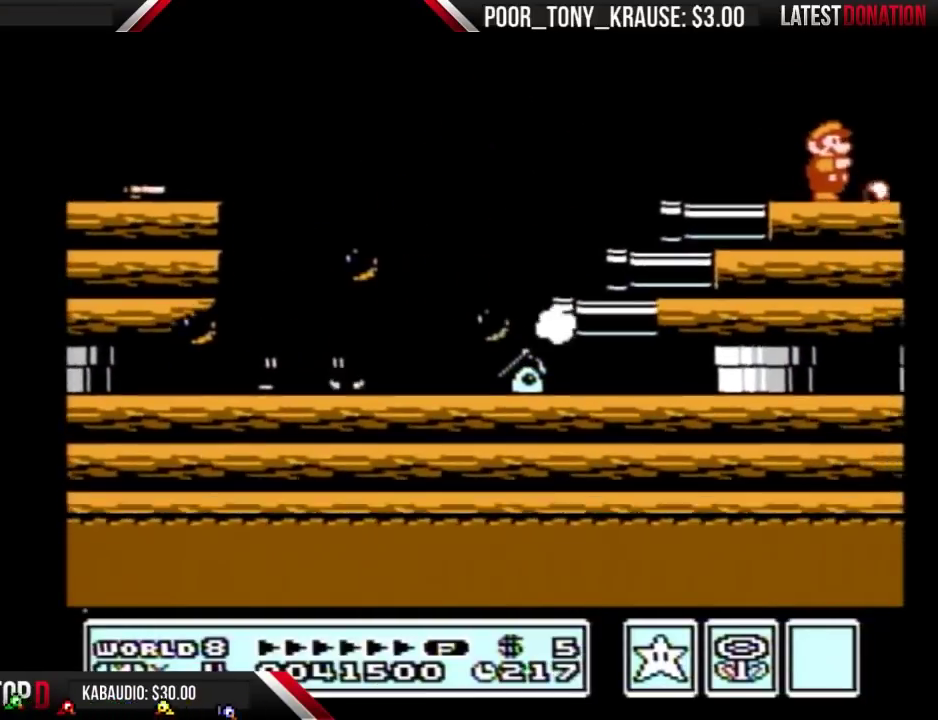
{"buttons": ["DPAD_RIGHT"], "events": []}
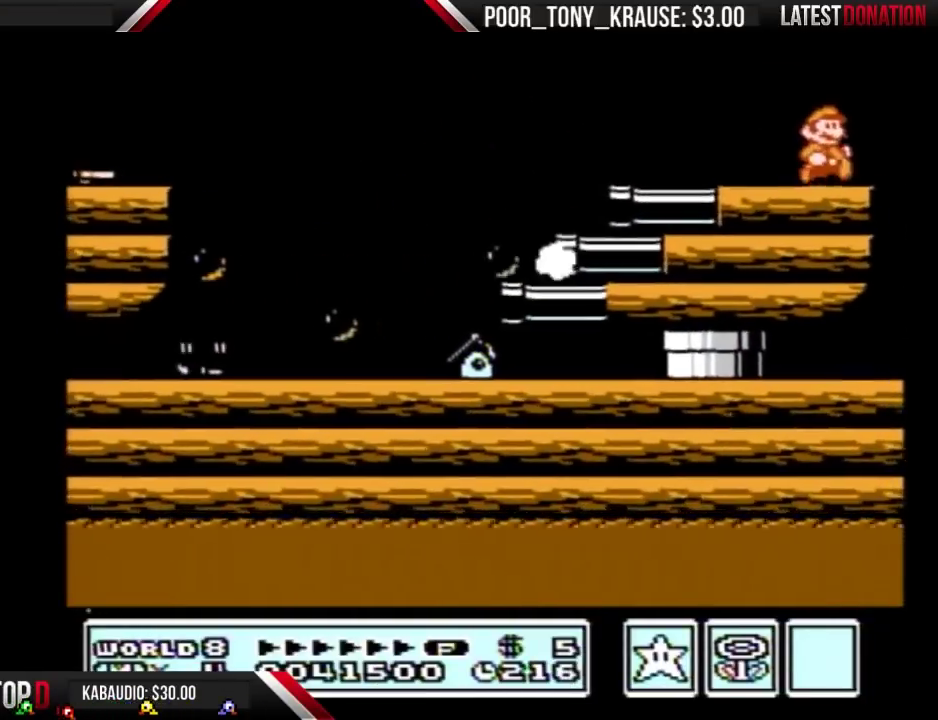
{"buttons": ["DPAD_RIGHT"], "events": []}